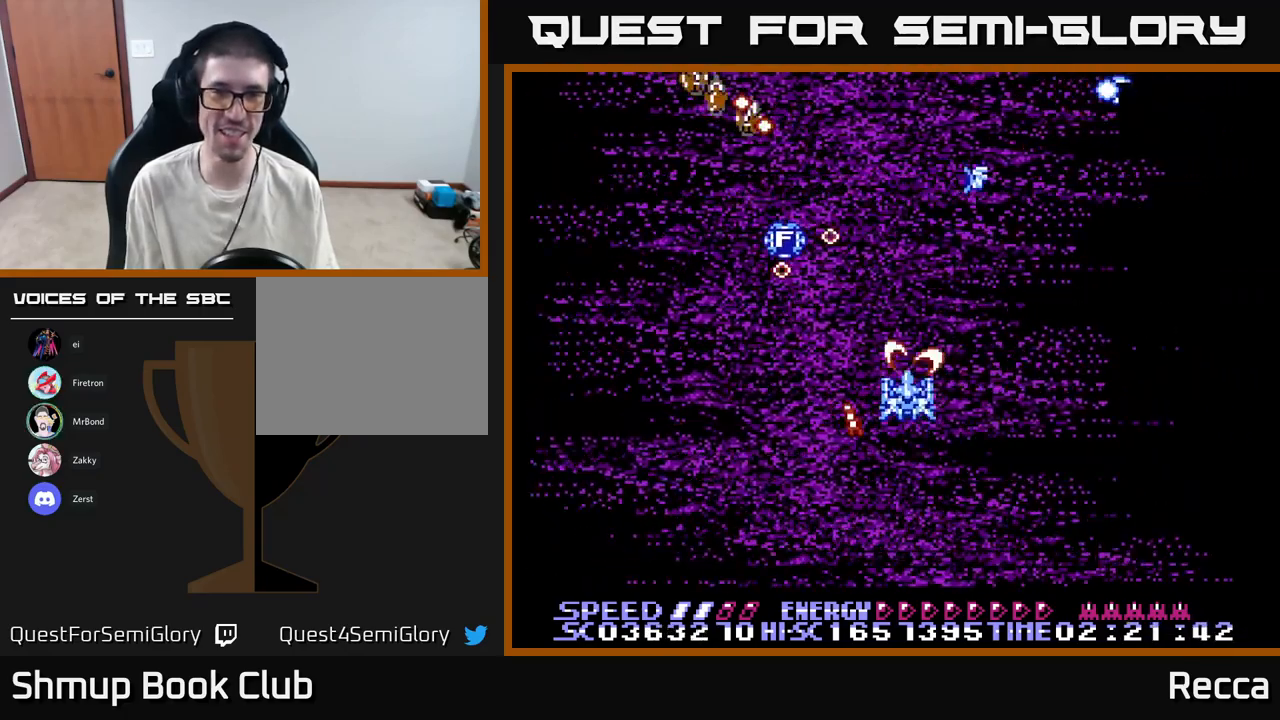
Gameplay with a controller (Xbox layout); each line is a JSON object with the inputs held at the frame after it. "events" lists button and stick changes between this image and that frame as [ms after this image, input, new state], when the widget could be followed in between. Not read: left_stick right_stick.
{"buttons": ["A", "X"], "events": [[33, "DPAD_LEFT", "down"], [83, "DPAD_UP", "up"], [150, "DPAD_DOWN", "down"], [167, "DPAD_LEFT", "up"], [333, "DPAD_DOWN", "up"]]}
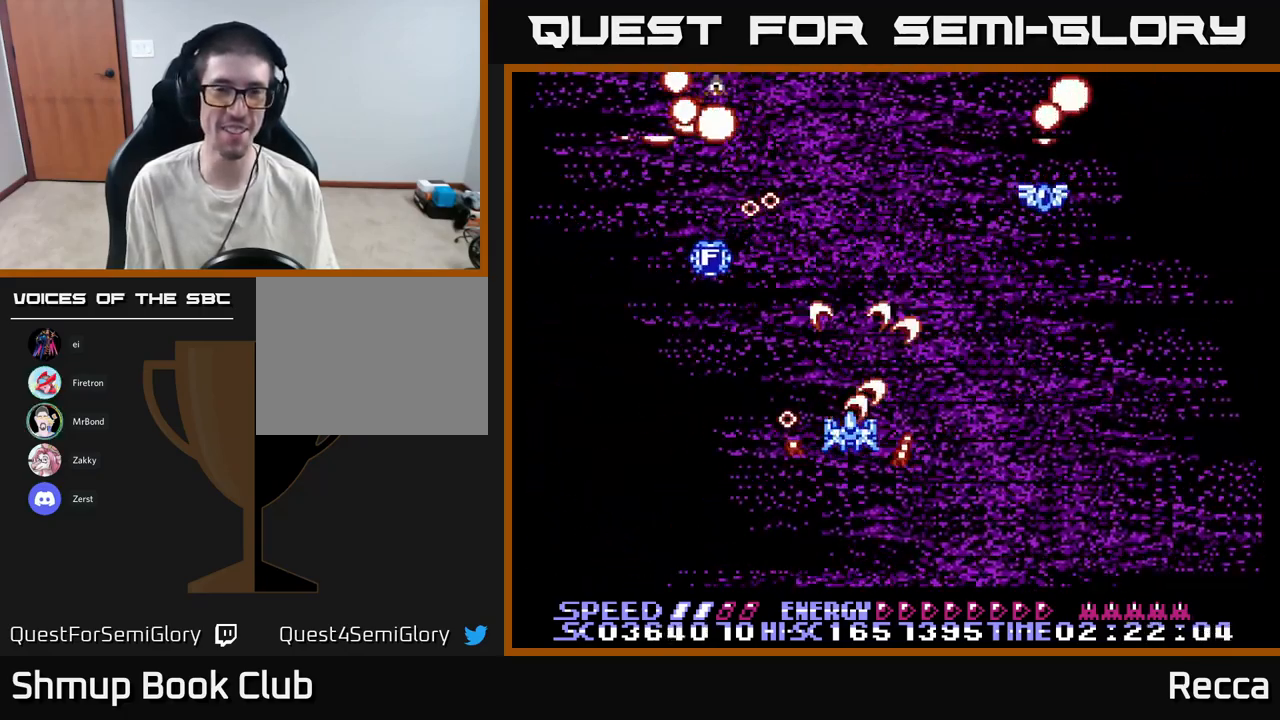
{"buttons": ["A", "X", "DPAD_UP"], "events": [[117, "DPAD_RIGHT", "down"], [217, "DPAD_DOWN", "down"], [283, "DPAD_RIGHT", "up"], [333, "DPAD_LEFT", "down"], [350, "DPAD_DOWN", "up"], [450, "DPAD_LEFT", "up"], [467, "DPAD_UP", "down"]]}
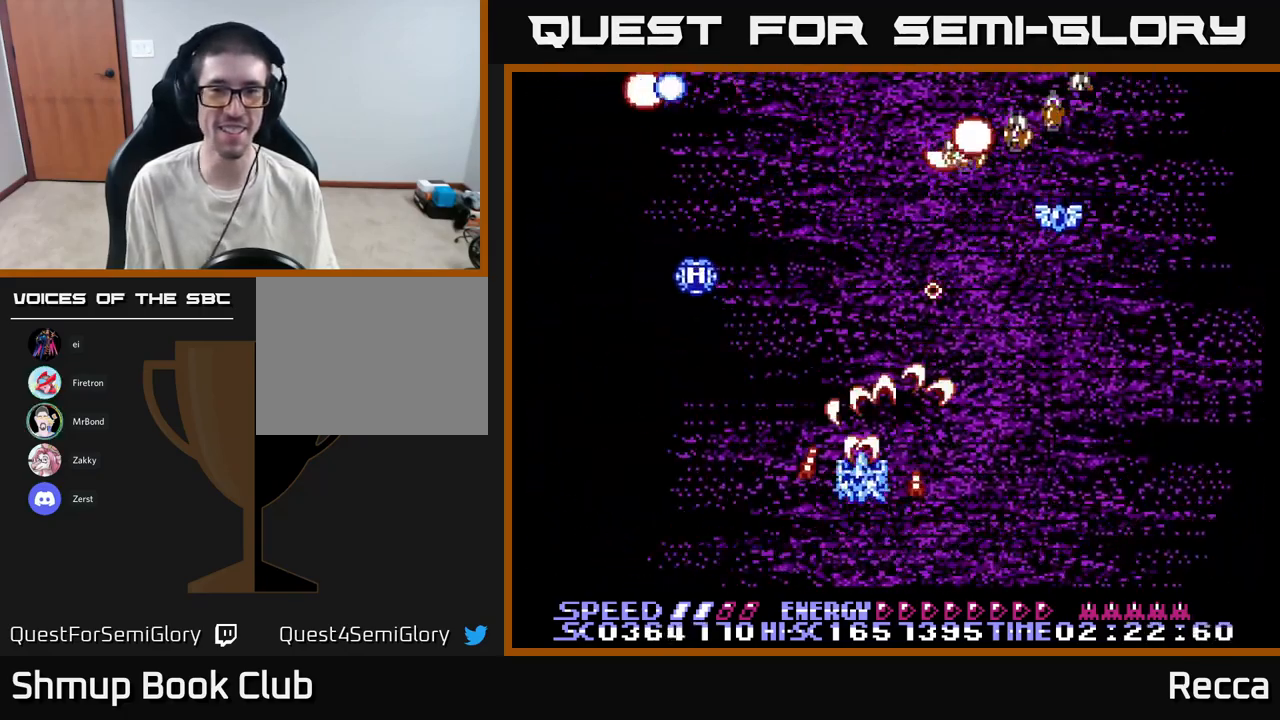
{"buttons": ["A", "X"], "events": [[100, "DPAD_RIGHT", "down"], [100, "DPAD_UP", "up"], [167, "DPAD_RIGHT", "up"]]}
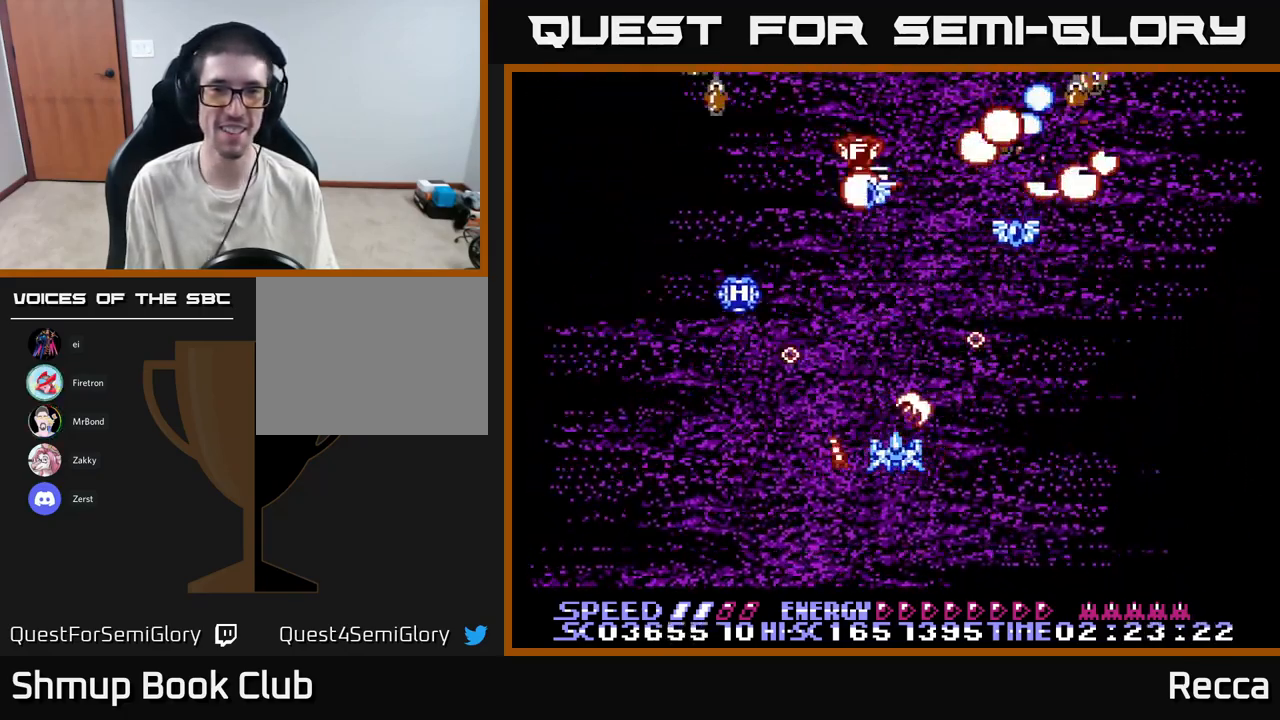
{"buttons": ["A", "X"], "events": []}
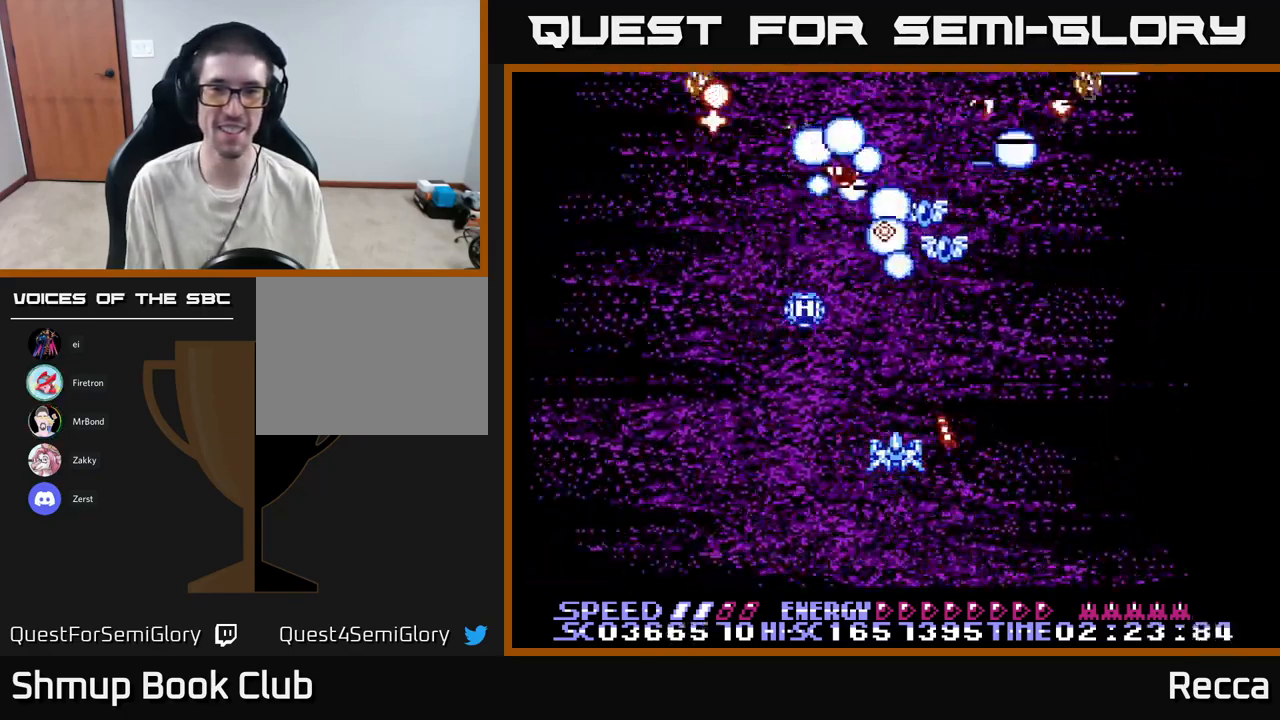
{"buttons": ["A", "X"], "events": []}
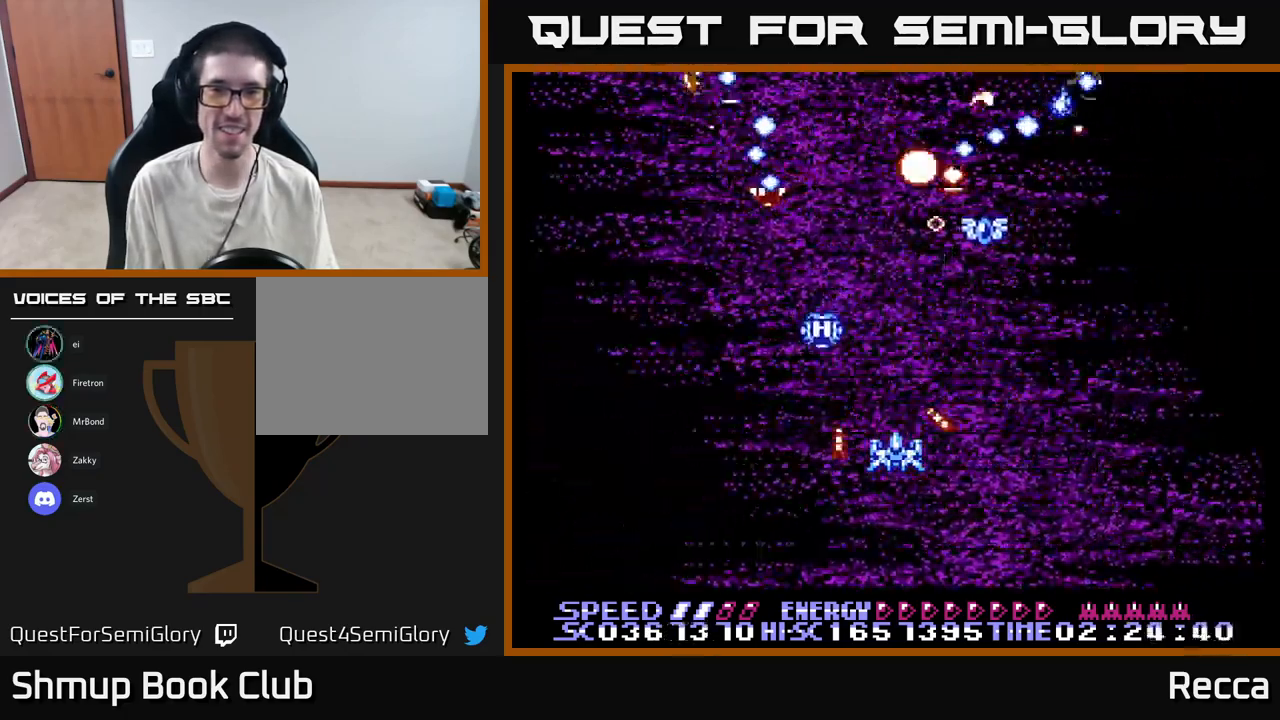
{"buttons": ["A", "X"], "events": [[117, "DPAD_LEFT", "down"], [283, "DPAD_LEFT", "up"]]}
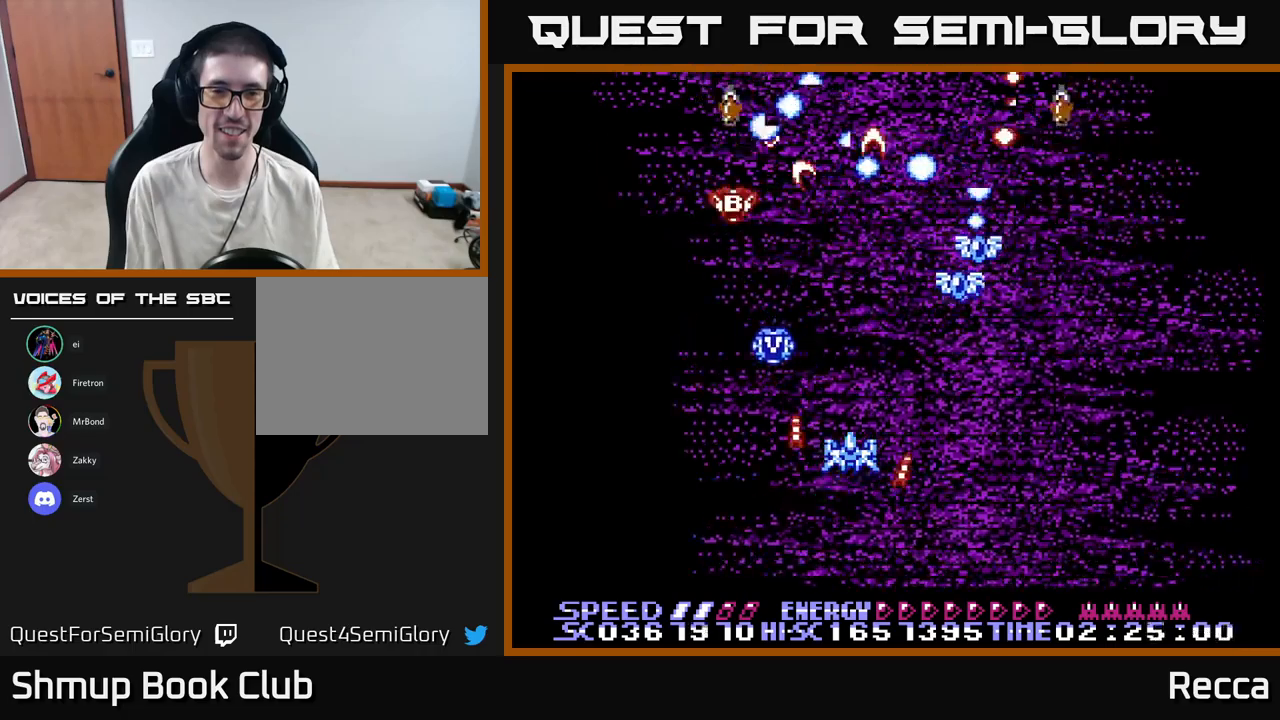
{"buttons": ["A", "X", "DPAD_DOWN", "DPAD_LEFT"], "events": [[17, "DPAD_LEFT", "down"], [67, "DPAD_UP", "down"], [217, "DPAD_LEFT", "up"], [350, "DPAD_UP", "up"], [384, "DPAD_DOWN", "down"], [384, "DPAD_LEFT", "down"]]}
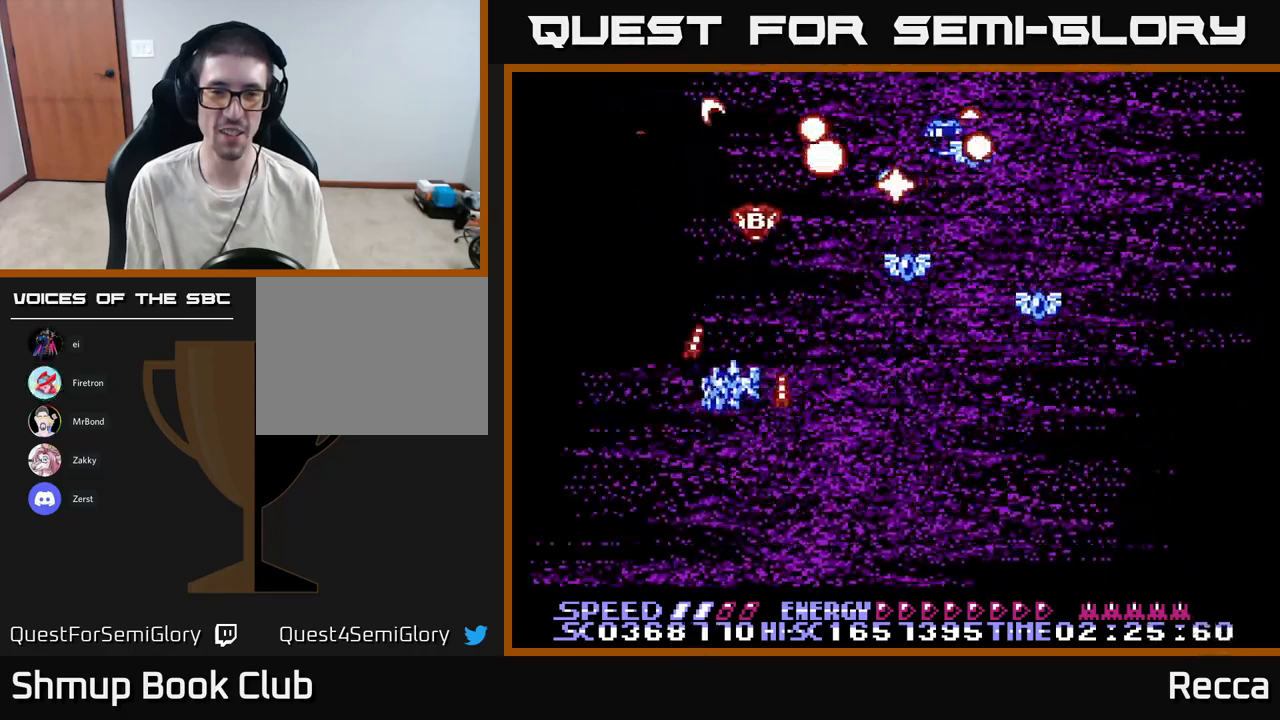
{"buttons": ["A", "X", "DPAD_RIGHT"], "events": [[67, "DPAD_LEFT", "up"], [100, "DPAD_RIGHT", "down"], [117, "DPAD_DOWN", "up"]]}
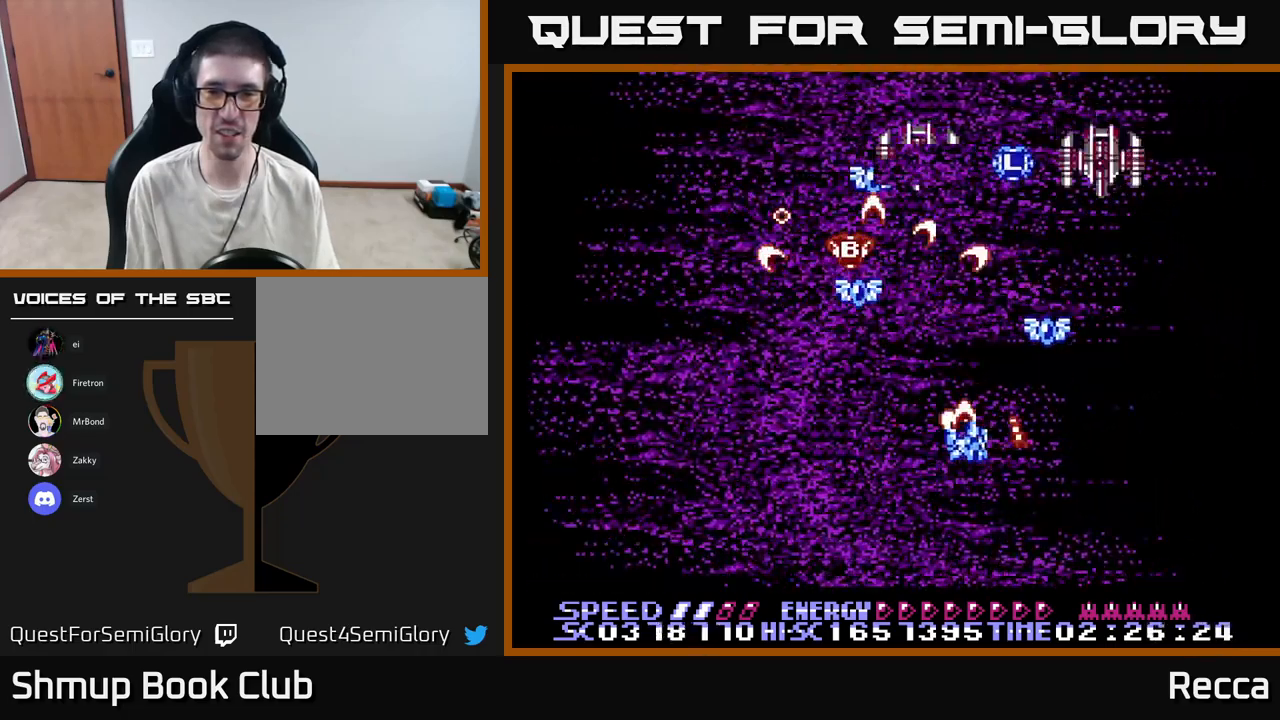
{"buttons": ["A", "X", "DPAD_DOWN", "DPAD_RIGHT"], "events": [[50, "DPAD_RIGHT", "up"], [67, "DPAD_UP", "down"], [234, "DPAD_UP", "up"], [267, "DPAD_DOWN", "down"], [400, "DPAD_RIGHT", "down"]]}
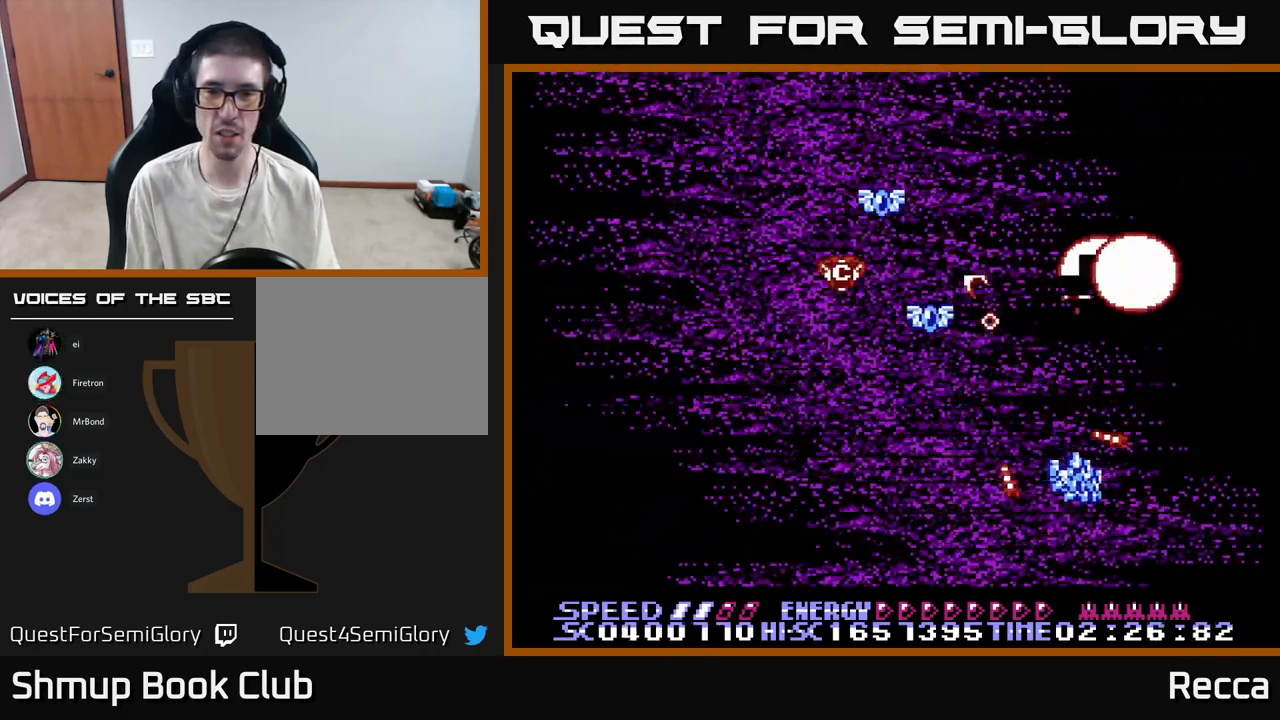
{"buttons": ["A", "X", "DPAD_LEFT"], "events": [[34, "DPAD_RIGHT", "up"], [67, "DPAD_LEFT", "down"], [134, "DPAD_DOWN", "up"]]}
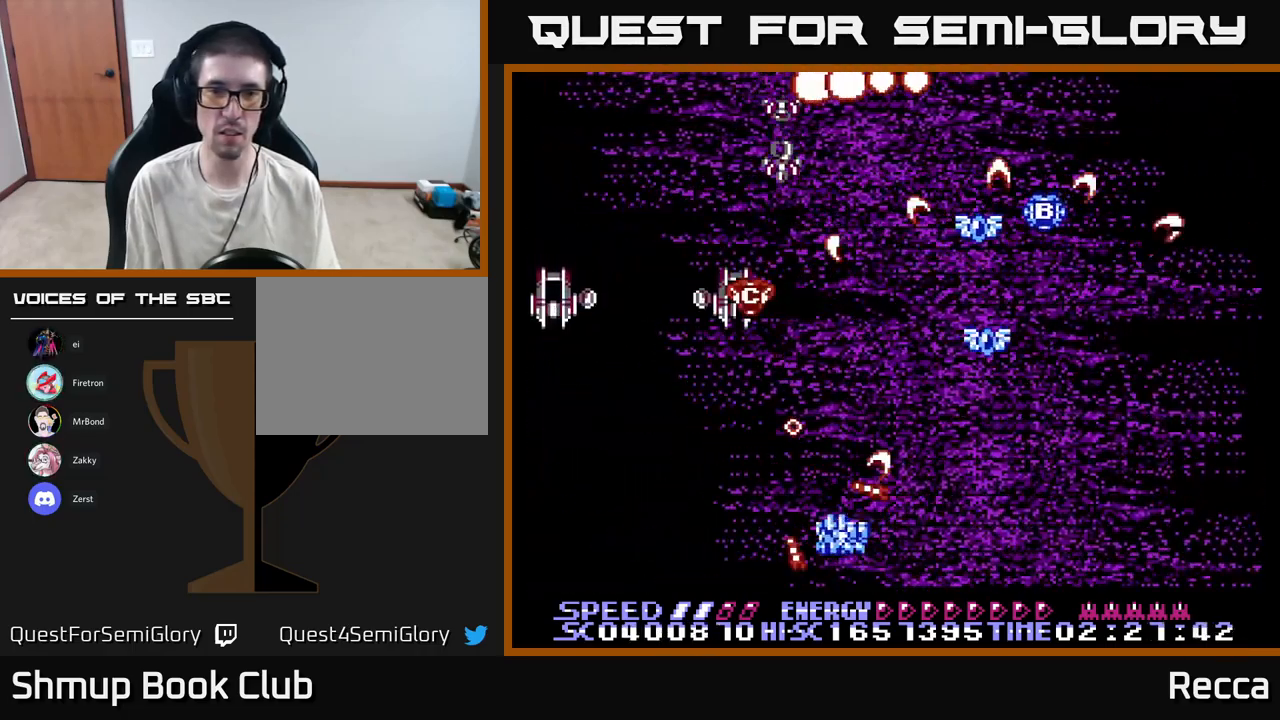
{"buttons": ["A", "X", "DPAD_LEFT"], "events": [[117, "DPAD_DOWN", "down"], [117, "DPAD_LEFT", "up"], [184, "DPAD_RIGHT", "down"], [200, "DPAD_DOWN", "up"], [334, "DPAD_RIGHT", "up"], [350, "DPAD_UP", "down"], [384, "DPAD_LEFT", "down"], [450, "DPAD_UP", "up"]]}
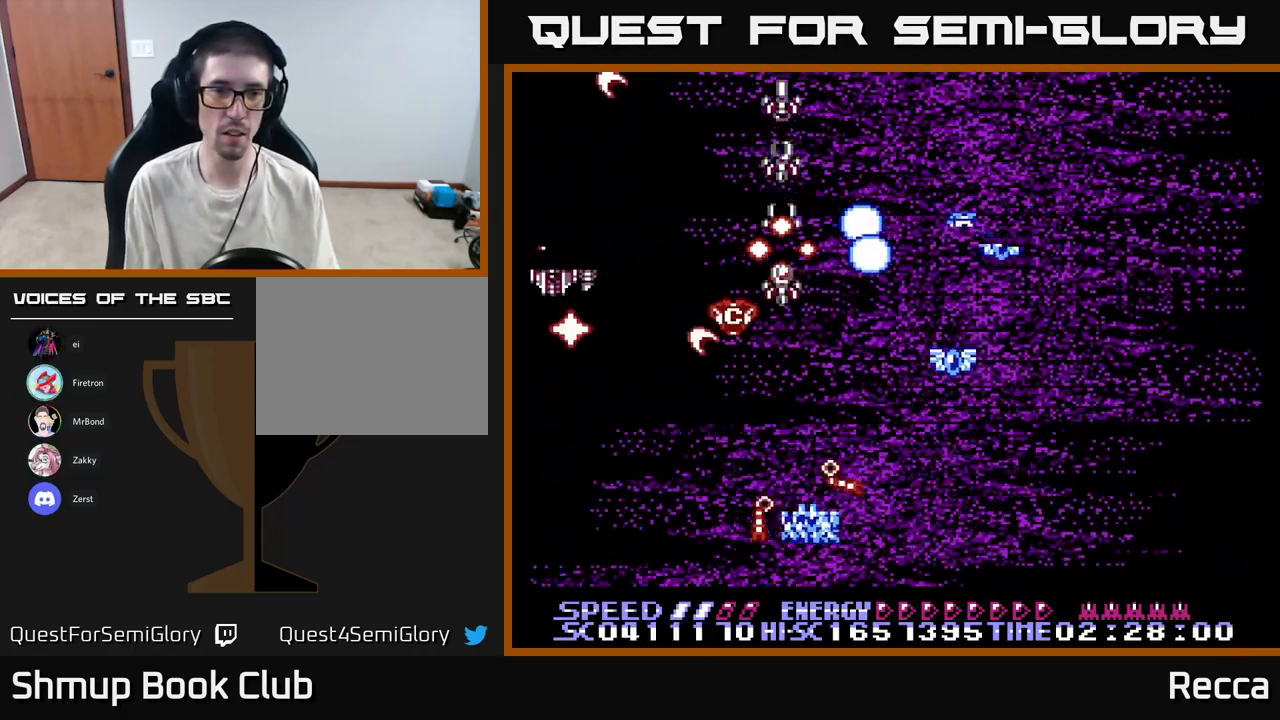
{"buttons": ["A", "X", "DPAD_RIGHT"], "events": [[134, "DPAD_UP", "down"], [167, "DPAD_LEFT", "up"], [234, "DPAD_UP", "up"], [267, "DPAD_DOWN", "down"], [334, "DPAD_RIGHT", "down"], [350, "DPAD_DOWN", "up"]]}
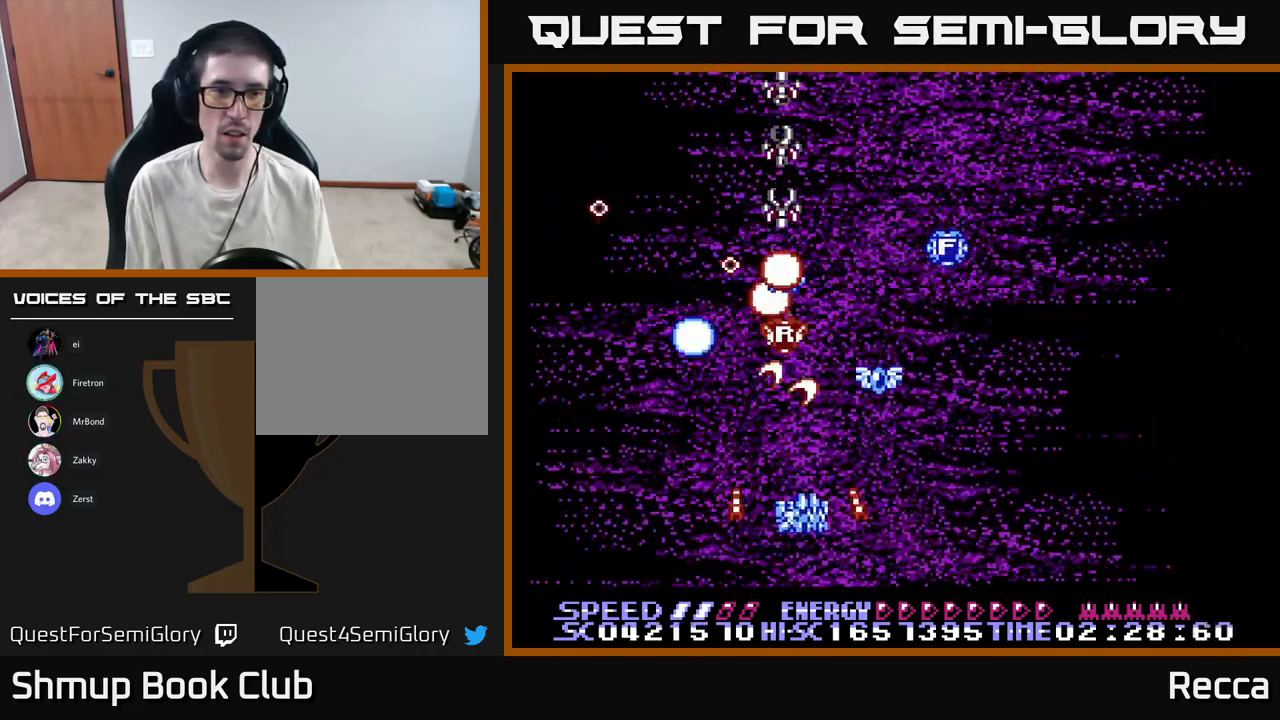
{"buttons": ["A", "X", "DPAD_UP"], "events": [[17, "DPAD_DOWN", "down"], [34, "DPAD_RIGHT", "up"], [167, "DPAD_DOWN", "up"], [484, "DPAD_UP", "down"]]}
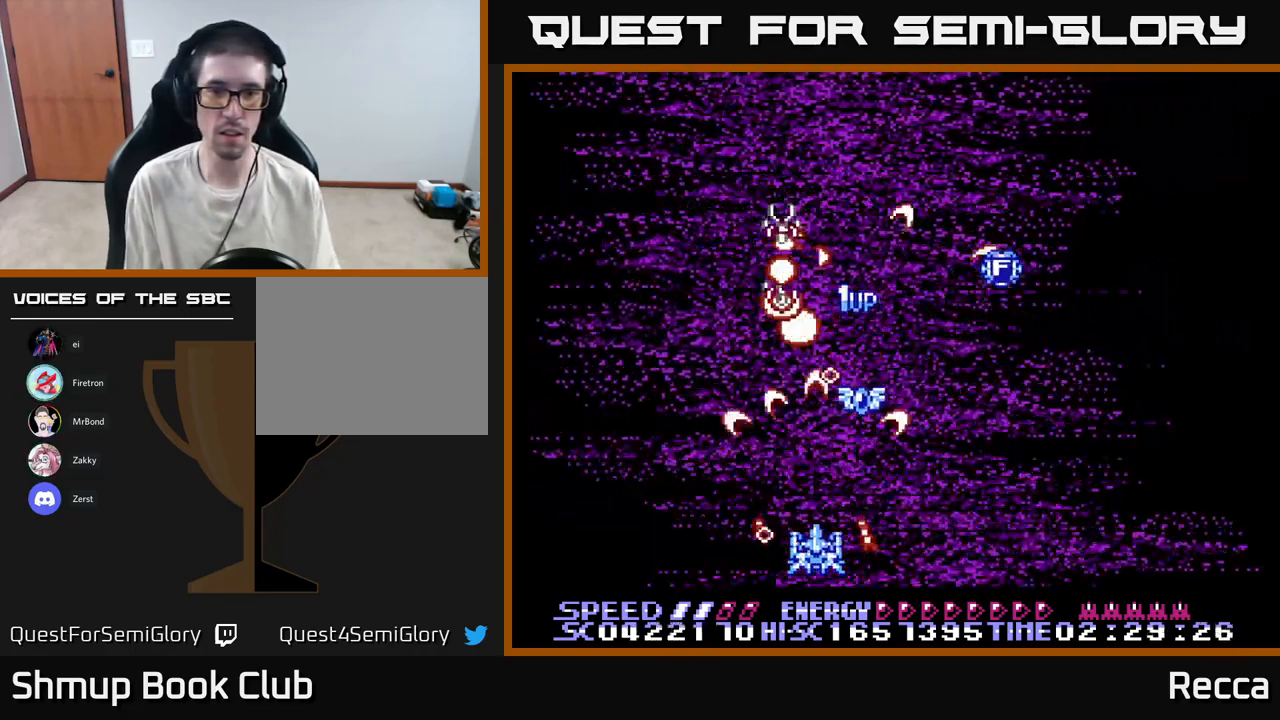
{"buttons": ["A", "X"], "events": [[50, "DPAD_RIGHT", "down"], [117, "DPAD_RIGHT", "up"], [217, "DPAD_UP", "up"], [317, "DPAD_RIGHT", "down"], [334, "DPAD_UP", "down"], [400, "DPAD_UP", "up"], [500, "DPAD_RIGHT", "up"]]}
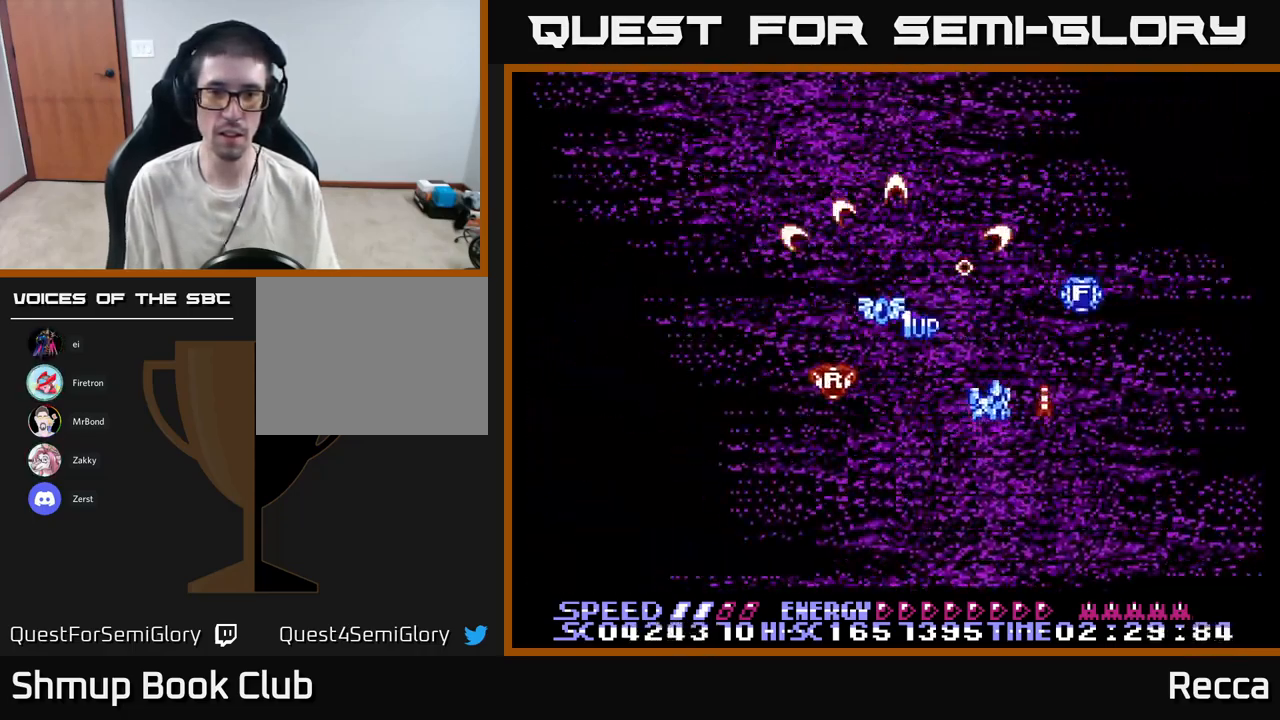
{"buttons": ["A", "X", "DPAD_UP"], "events": [[67, "DPAD_DOWN", "down"], [184, "DPAD_DOWN", "up"], [217, "DPAD_LEFT", "down"], [234, "DPAD_LEFT", "up"], [234, "DPAD_UP", "down"], [284, "DPAD_UP", "up"], [350, "DPAD_LEFT", "down"], [450, "DPAD_UP", "down"], [500, "DPAD_LEFT", "up"]]}
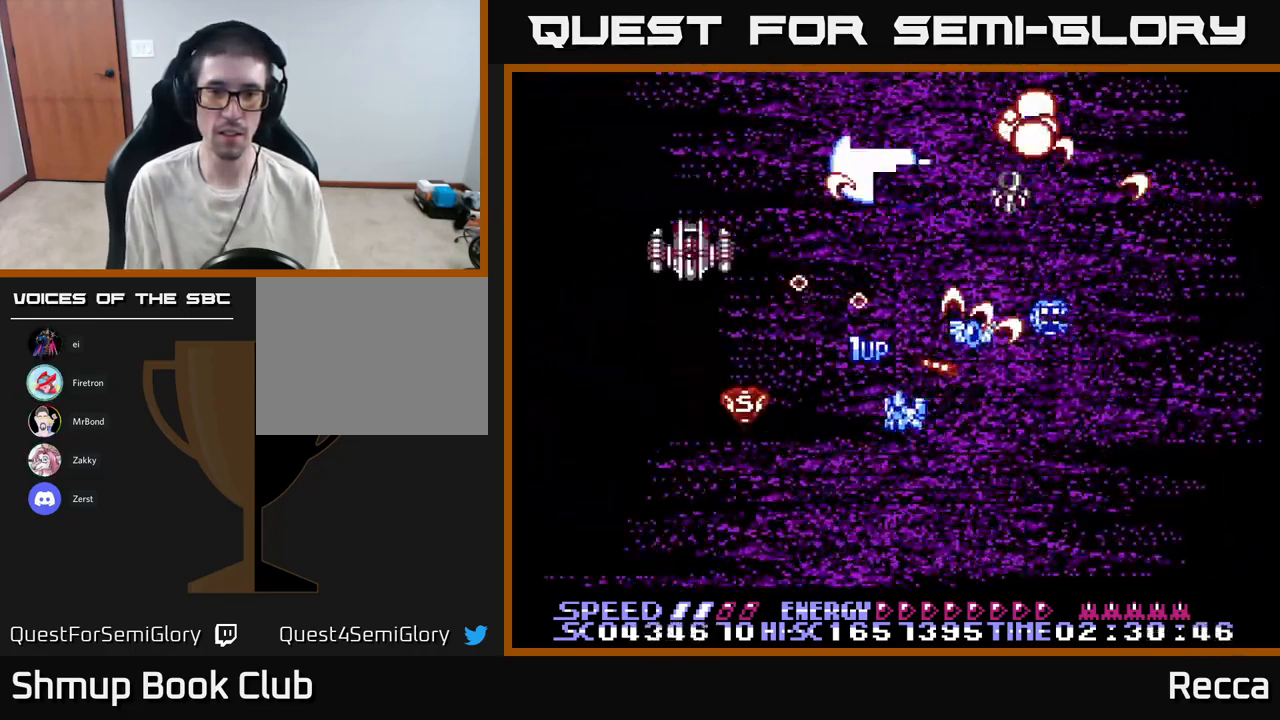
{"buttons": ["A", "X", "DPAD_DOWN"]}
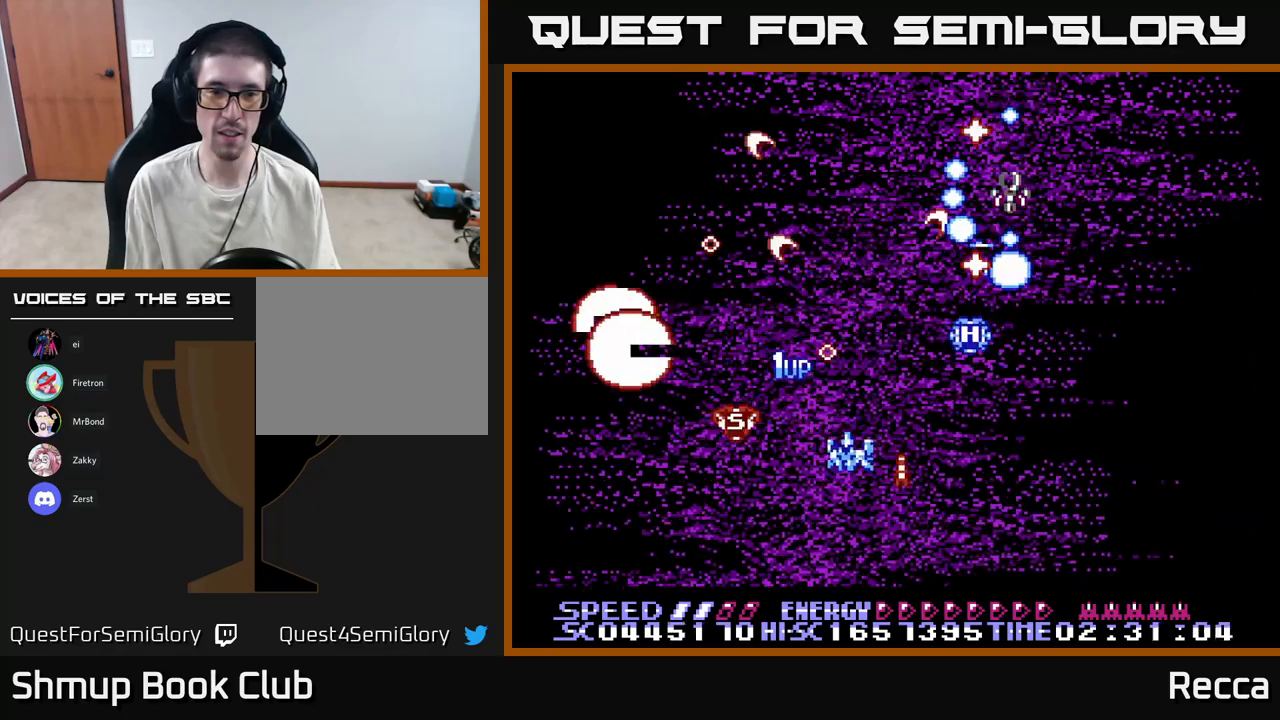
{"buttons": ["A", "X", "DPAD_UP"], "events": [[117, "DPAD_RIGHT", "down"], [150, "DPAD_DOWN", "up"], [233, "DPAD_RIGHT", "up"], [267, "DPAD_LEFT", "down"], [367, "DPAD_UP", "down"], [417, "DPAD_LEFT", "up"]]}
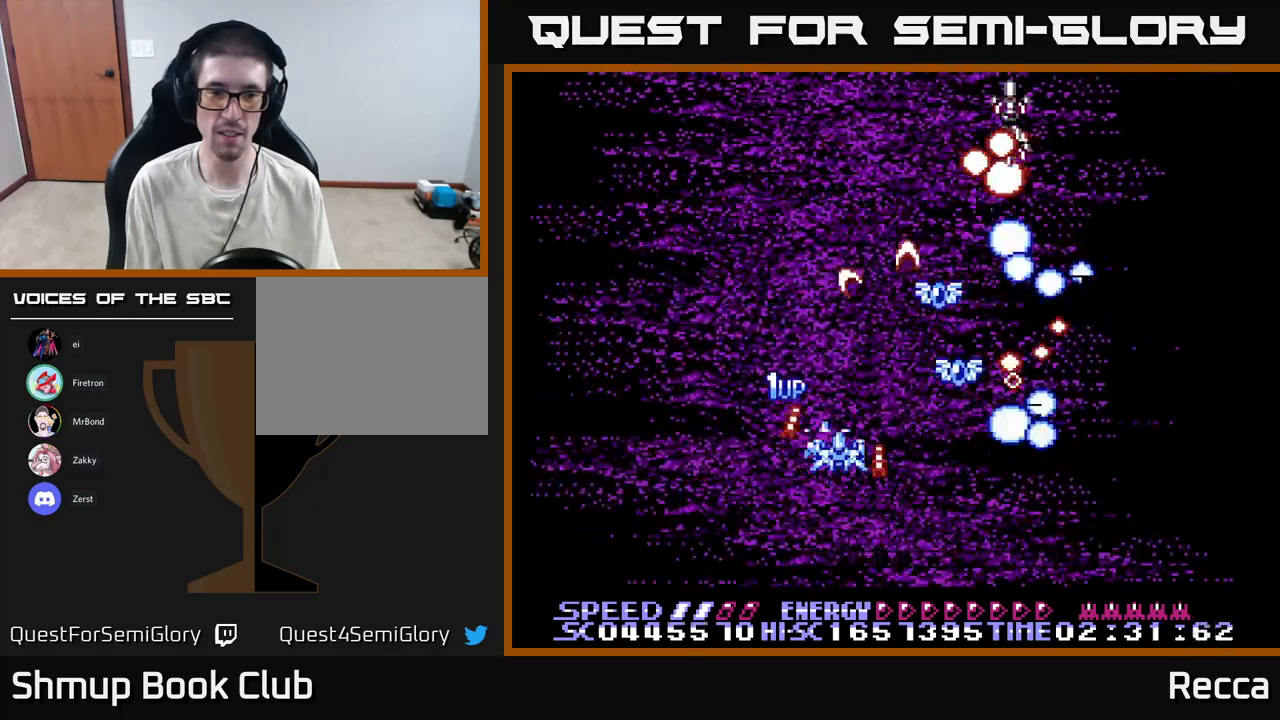
{"buttons": ["A", "X", "DPAD_RIGHT"]}
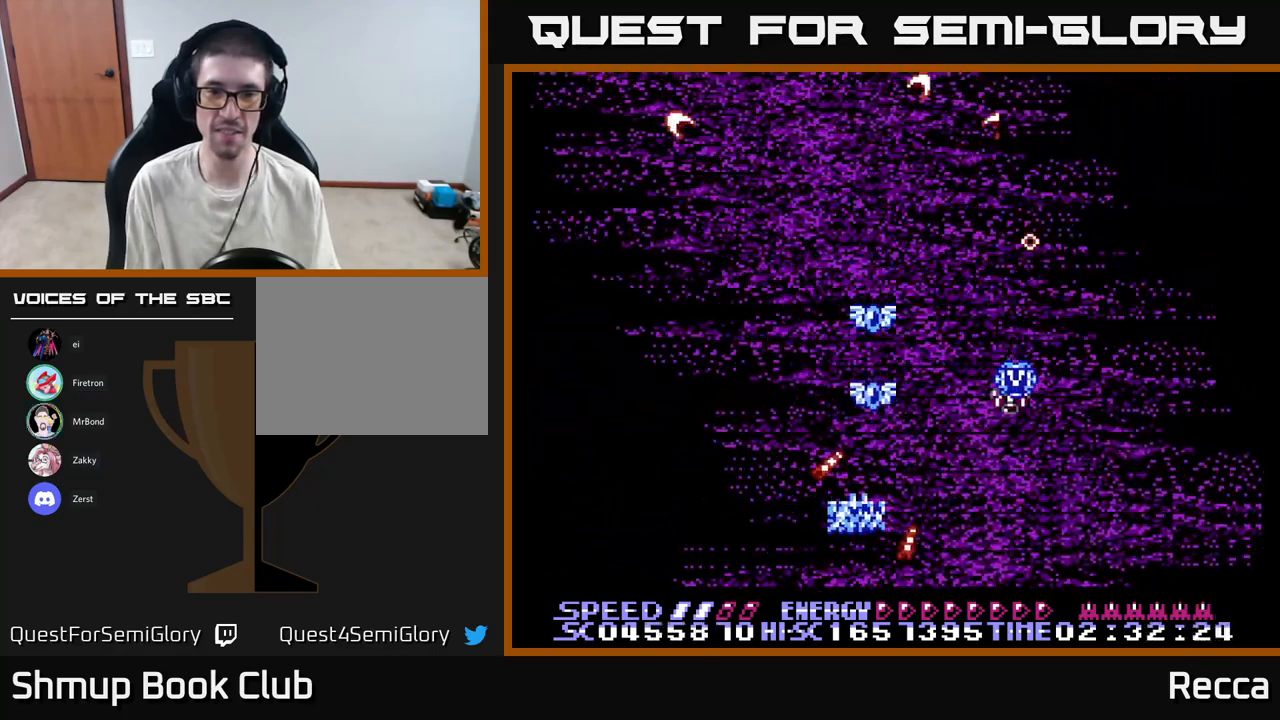
{"buttons": ["A", "X", "DPAD_UP"], "events": [[250, "DPAD_DOWN", "down"], [250, "DPAD_LEFT", "down"], [250, "DPAD_RIGHT", "up"], [283, "DPAD_DOWN", "up"], [433, "DPAD_LEFT", "up"], [433, "DPAD_UP", "down"]]}
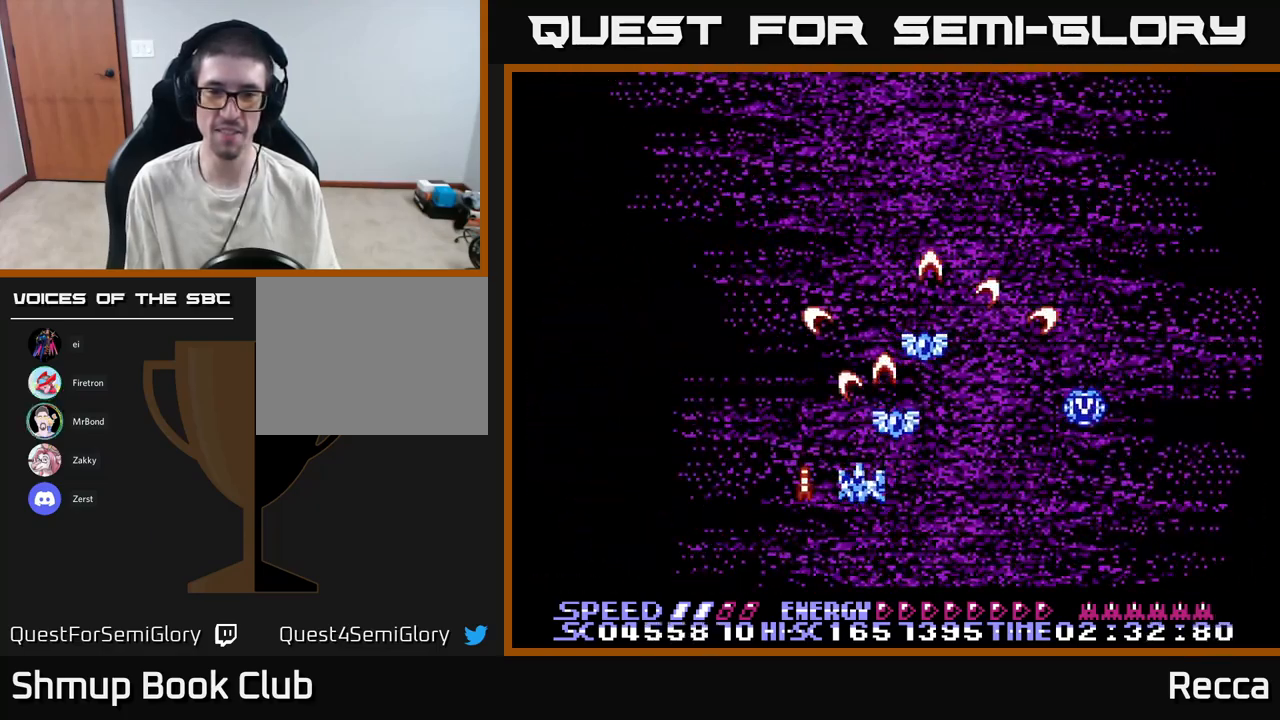
{"buttons": ["A", "X", "DPAD_DOWN", "DPAD_RIGHT"], "events": [[117, "DPAD_UP", "up"], [150, "DPAD_DOWN", "down"], [167, "DPAD_RIGHT", "down"], [283, "DPAD_DOWN", "up"], [317, "DPAD_RIGHT", "up"], [367, "DPAD_LEFT", "down"], [467, "DPAD_LEFT", "up"], [483, "DPAD_DOWN", "down"], [500, "DPAD_RIGHT", "down"]]}
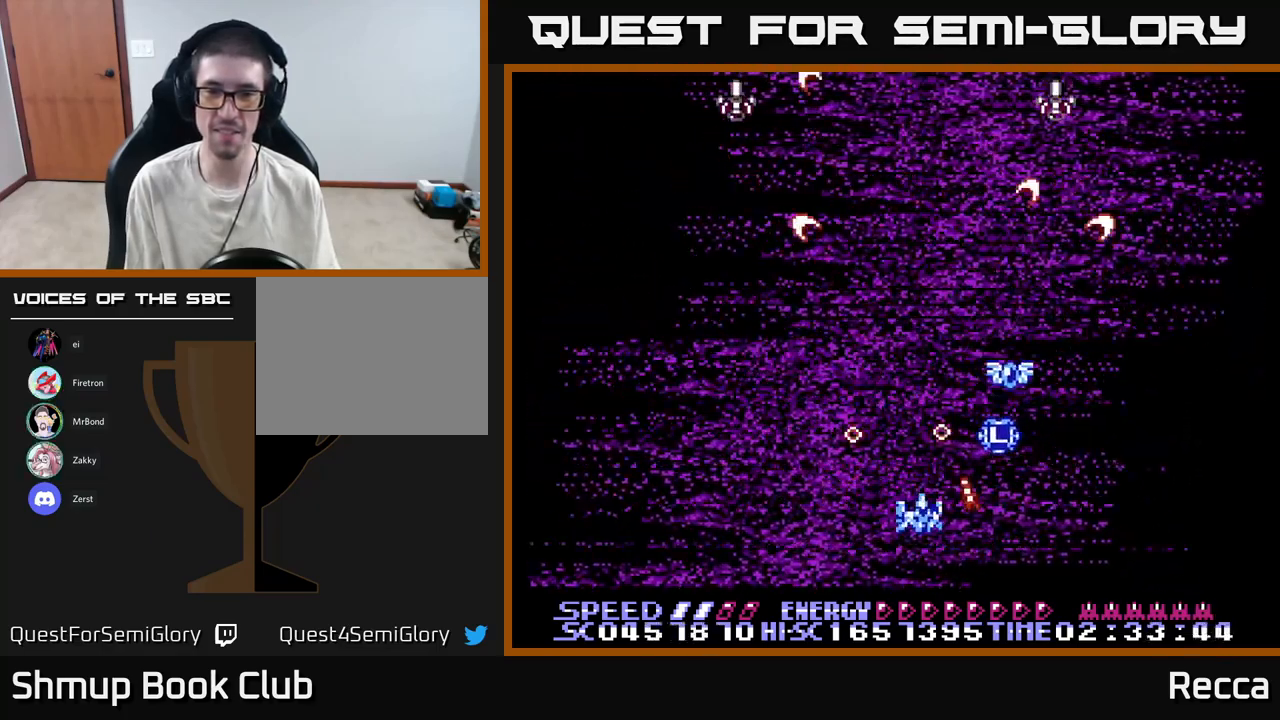
{"buttons": ["A", "X", "DPAD_UP"], "events": [[100, "DPAD_DOWN", "up"], [267, "DPAD_UP", "down"], [317, "DPAD_RIGHT", "up"]]}
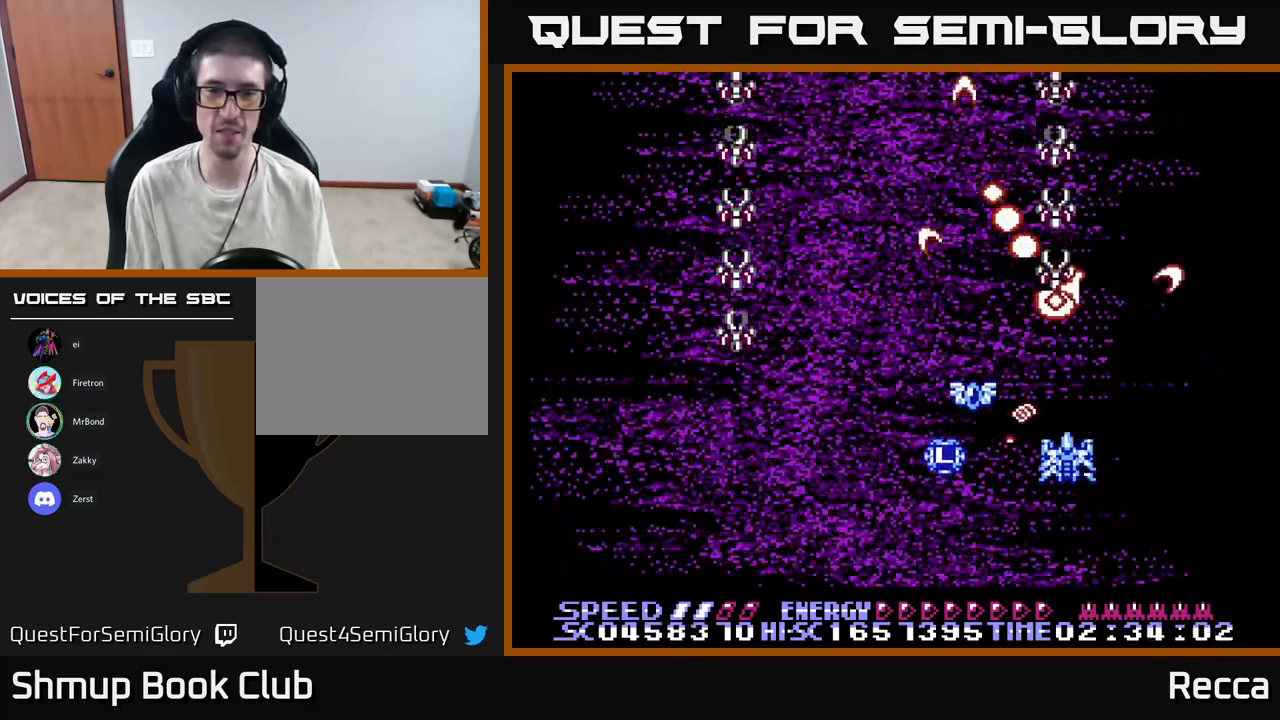
{"buttons": ["A", "X", "DPAD_DOWN", "DPAD_LEFT"], "events": [[33, "DPAD_LEFT", "down"], [150, "DPAD_UP", "up"], [350, "DPAD_DOWN", "down"]]}
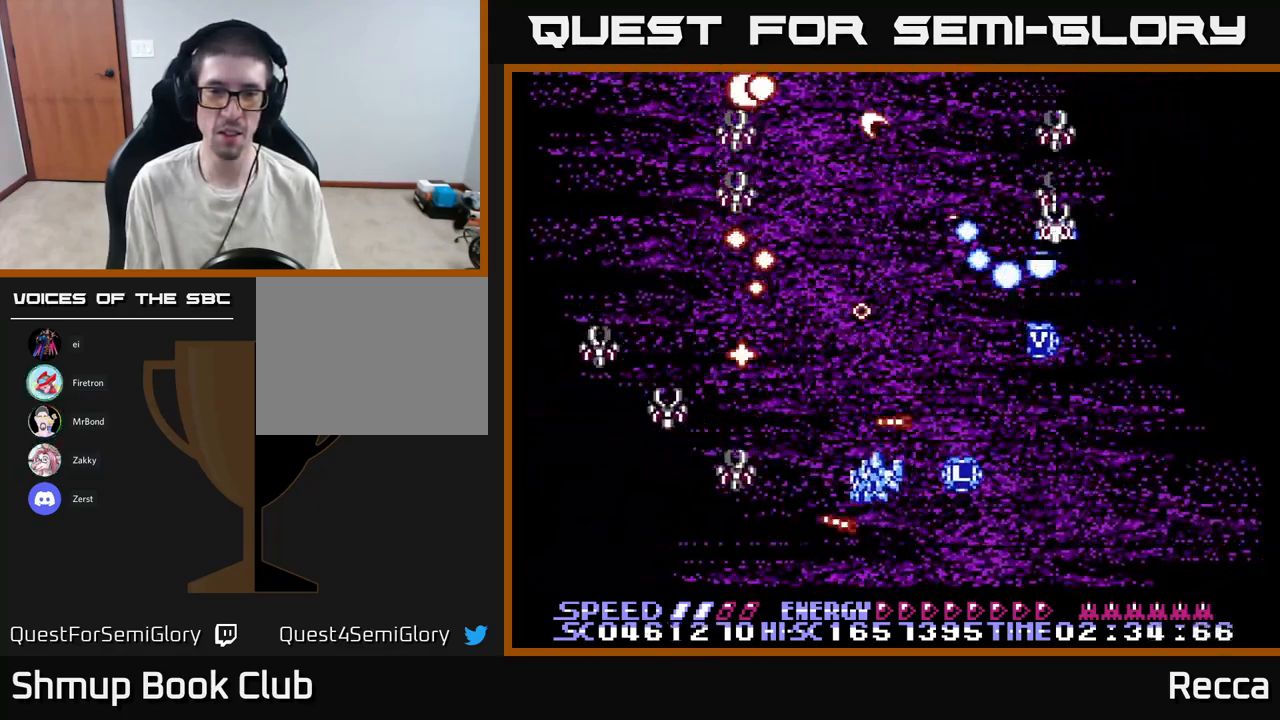
{"buttons": ["A", "X", "DPAD_RIGHT"], "events": [[117, "DPAD_LEFT", "up"], [300, "DPAD_DOWN", "up"], [417, "DPAD_RIGHT", "down"]]}
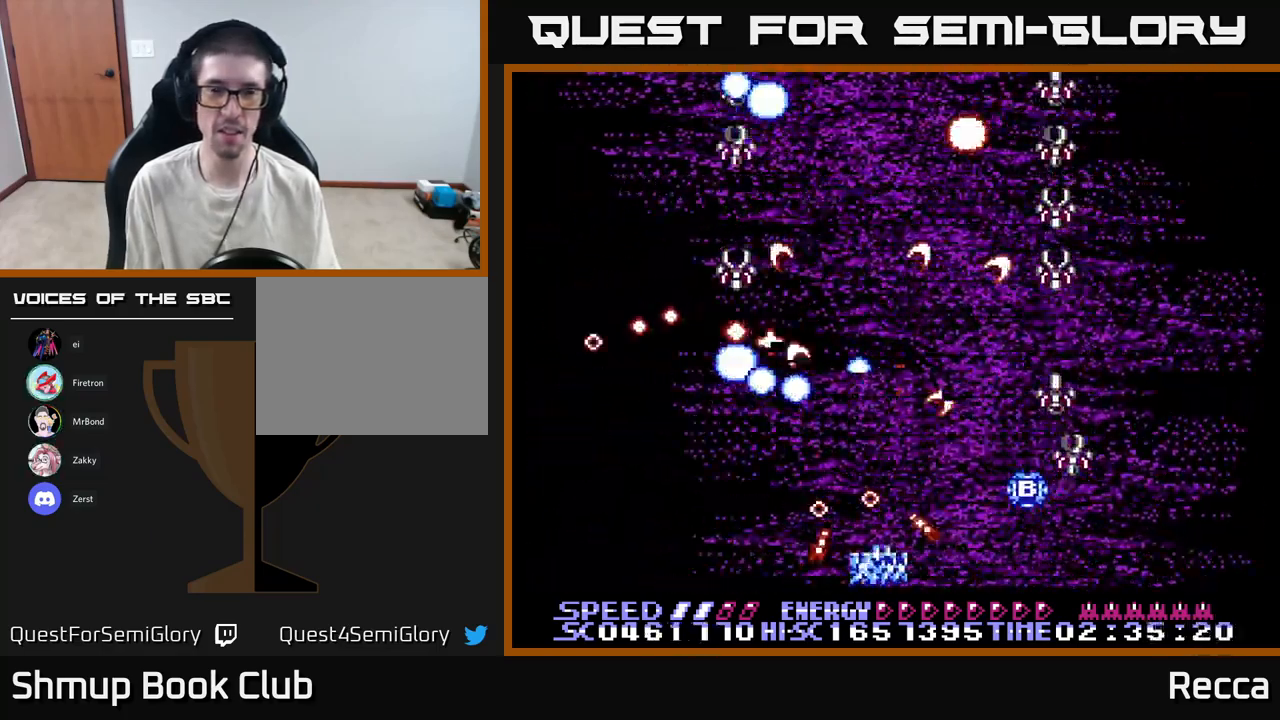
{"buttons": ["A", "X"], "events": [[83, "DPAD_RIGHT", "up"], [150, "DPAD_LEFT", "down"], [183, "DPAD_LEFT", "up"], [217, "DPAD_DOWN", "down"], [217, "DPAD_RIGHT", "down"], [233, "DPAD_DOWN", "up"], [317, "DPAD_RIGHT", "up"]]}
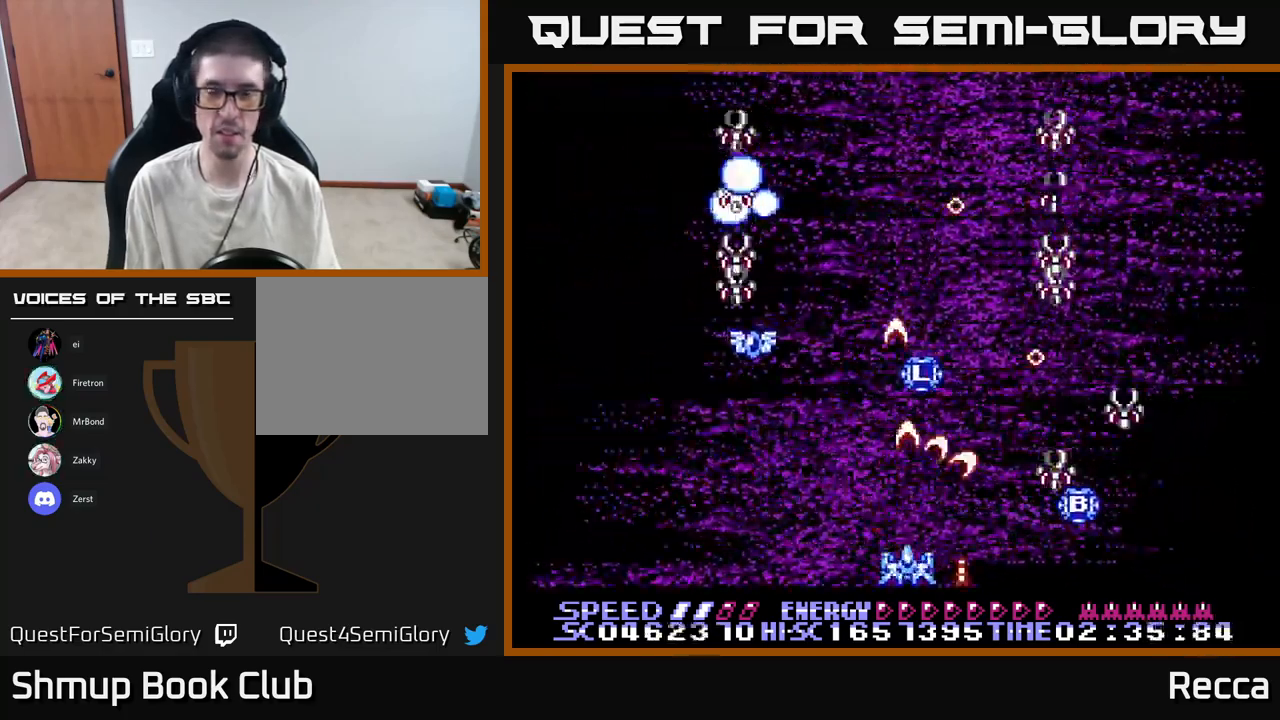
{"buttons": ["A", "X"], "events": []}
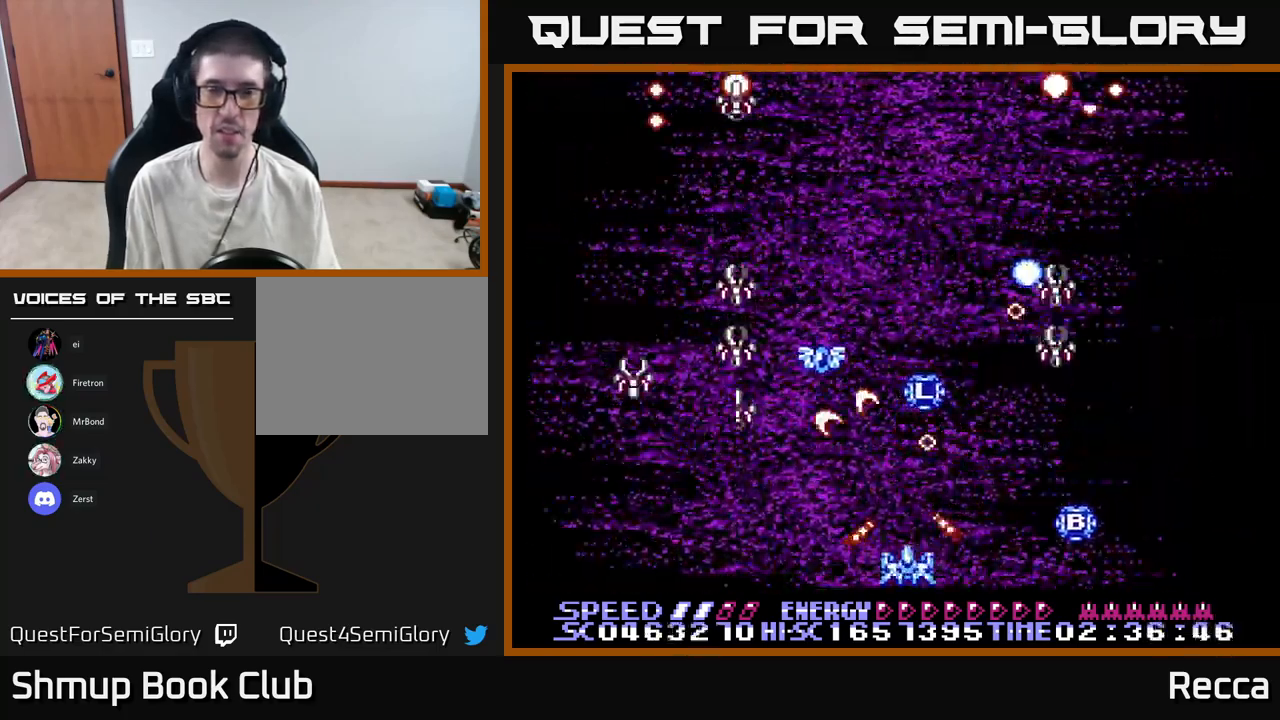
{"buttons": ["A", "X"], "events": []}
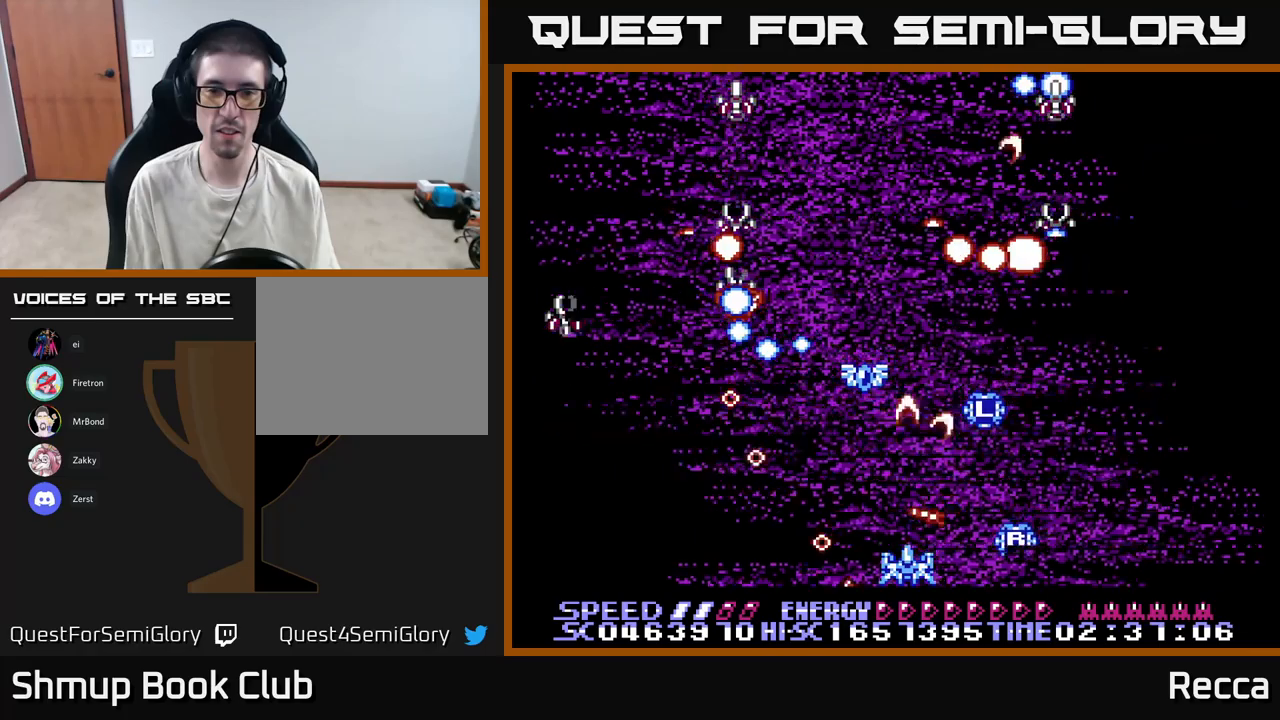
{"buttons": ["A", "X", "DPAD_UP"], "events": [[217, "DPAD_UP", "down"], [233, "DPAD_LEFT", "down"], [317, "DPAD_LEFT", "up"]]}
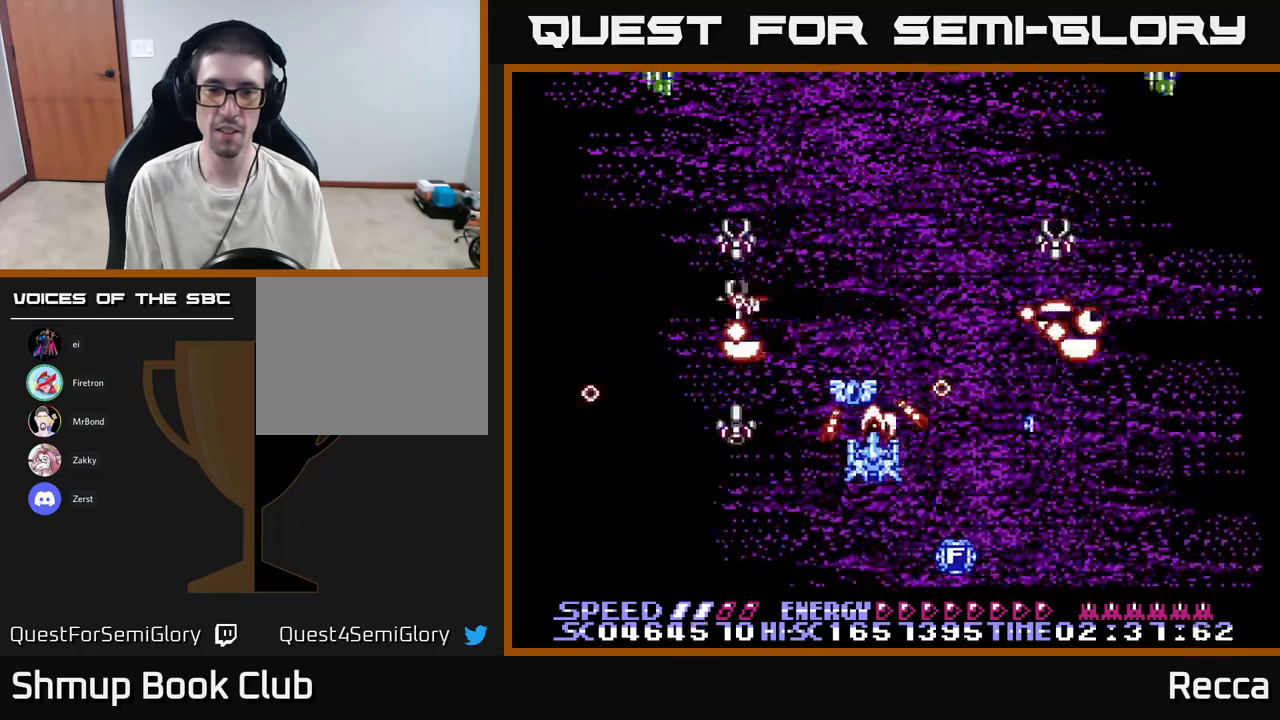
{"buttons": ["A", "X", "DPAD_DOWN"], "events": [[150, "DPAD_UP", "up"], [183, "DPAD_DOWN", "down"]]}
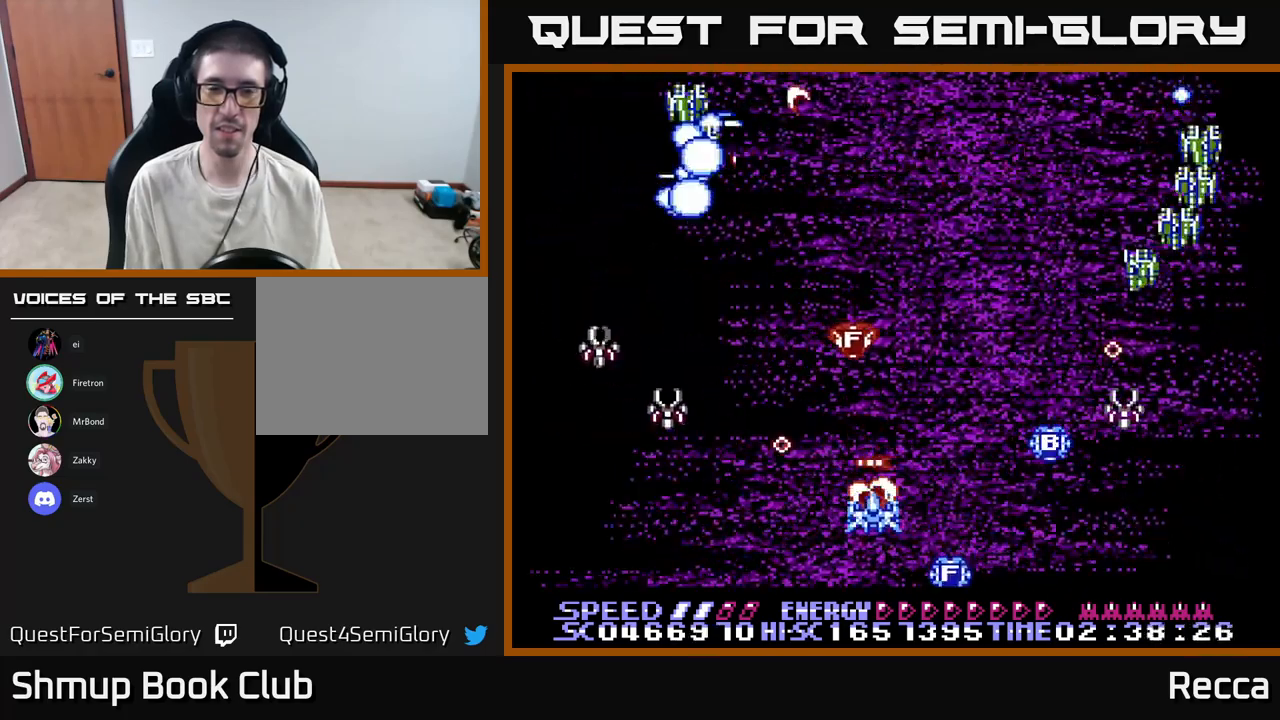
{"buttons": ["A", "X"], "events": [[233, "DPAD_DOWN", "up"]]}
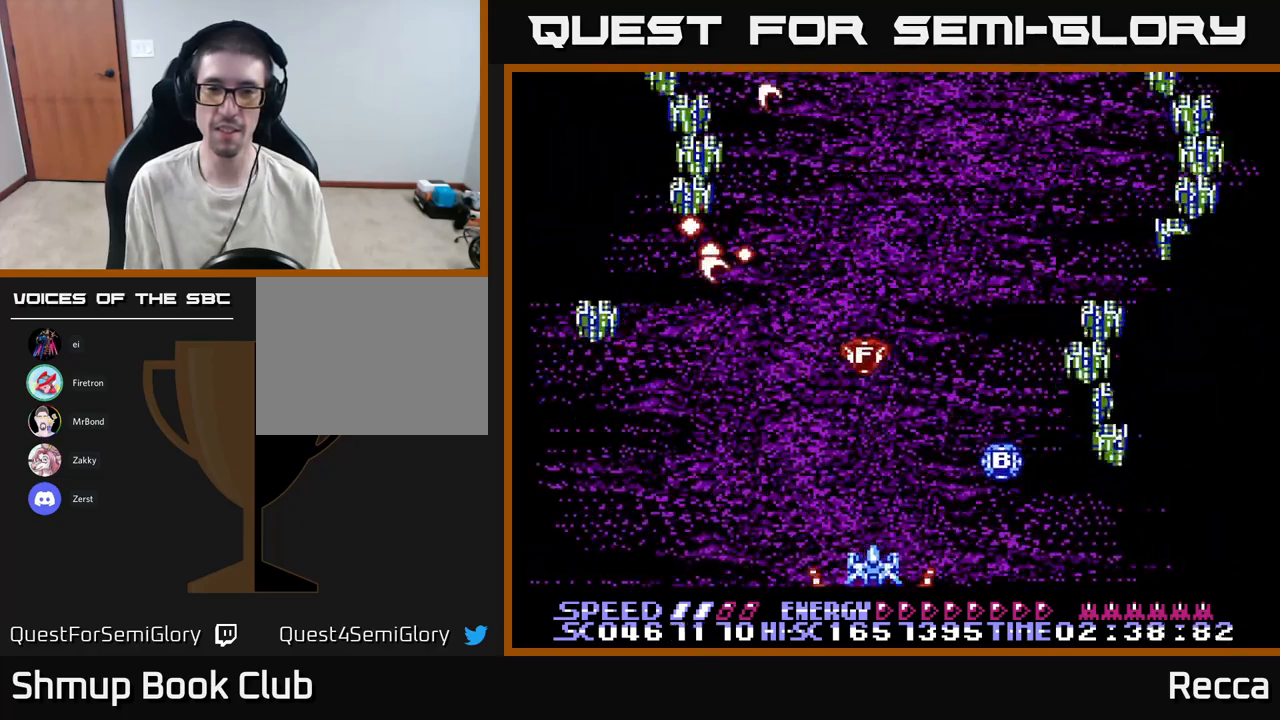
{"buttons": ["A", "X"], "events": [[100, "DPAD_LEFT", "down"], [433, "DPAD_LEFT", "up"]]}